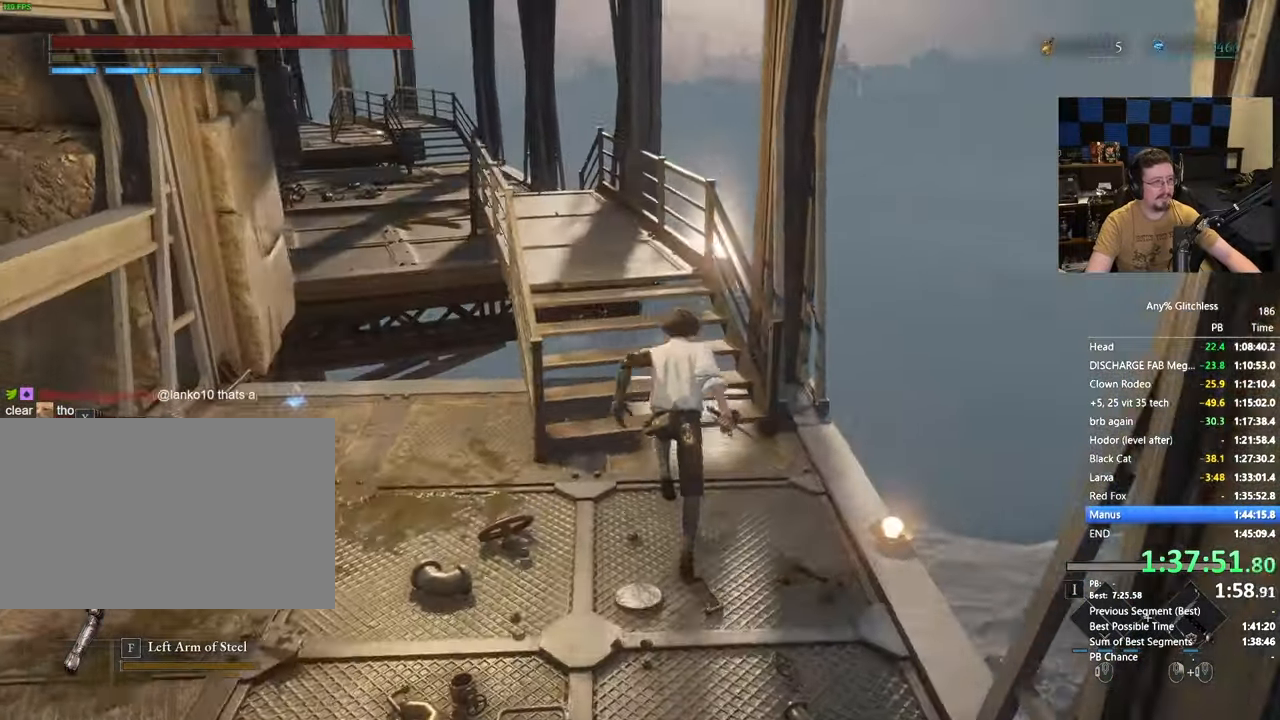
Gameplay with keyboard and mouse; each line is a JSON object with the keys and mouse buttons held at the frame after it. "events" lists presses ("down") and releases ("up") of "1", "3", "4", "5", "a", "alt", "c", "caps_lock", "ctrl", "d", "e", "f", "g", "r", "s", "shift", "space", "t", "tab", "v", "w", "x" and "mouse_wheel" between this image and that frame as [ms after this image, input, new state], when the widget could be followed in between. "mouse_wheel" = the "wheel" button of the "mouse" list. No other keys are recorded. "wheel" means that the mouse wheel is clicked or scrolled. Not read: mouse_move.
{"keys": ["space", "w"], "mouse": [], "events": []}
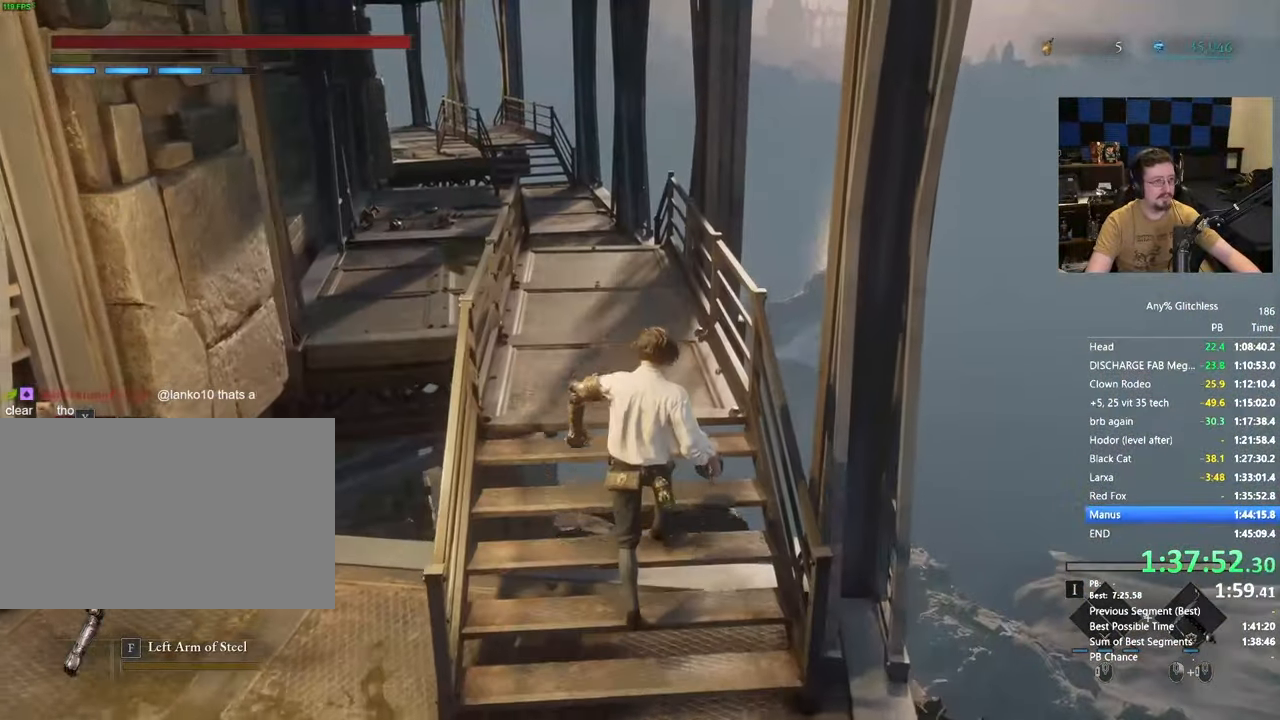
{"keys": ["space", "w"], "mouse": [], "events": []}
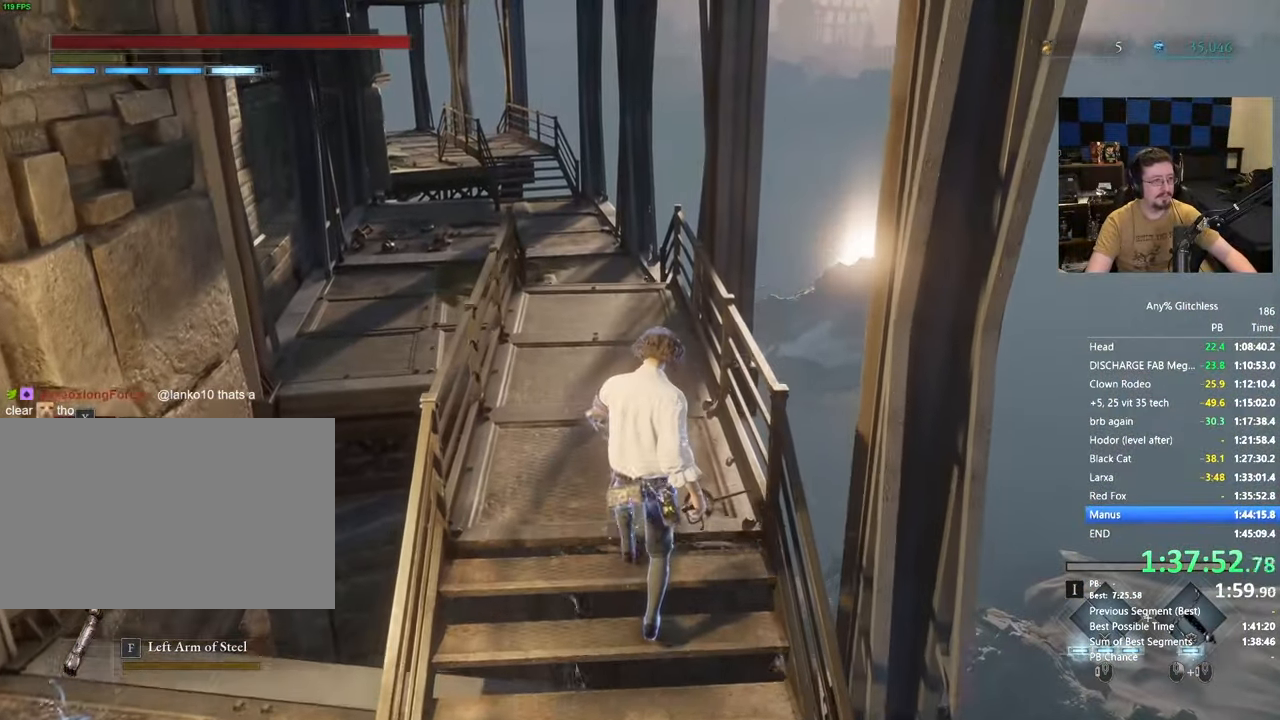
{"keys": ["space", "w"], "mouse": []}
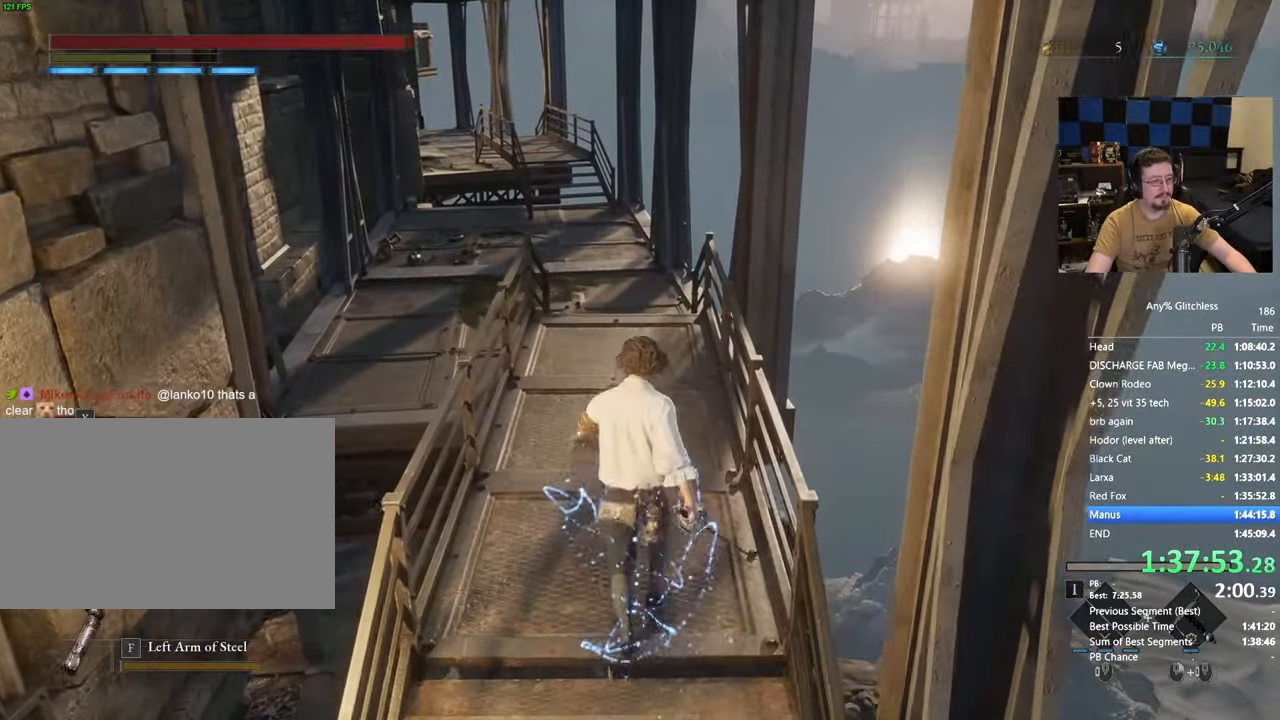
{"keys": ["space", "w"], "mouse": []}
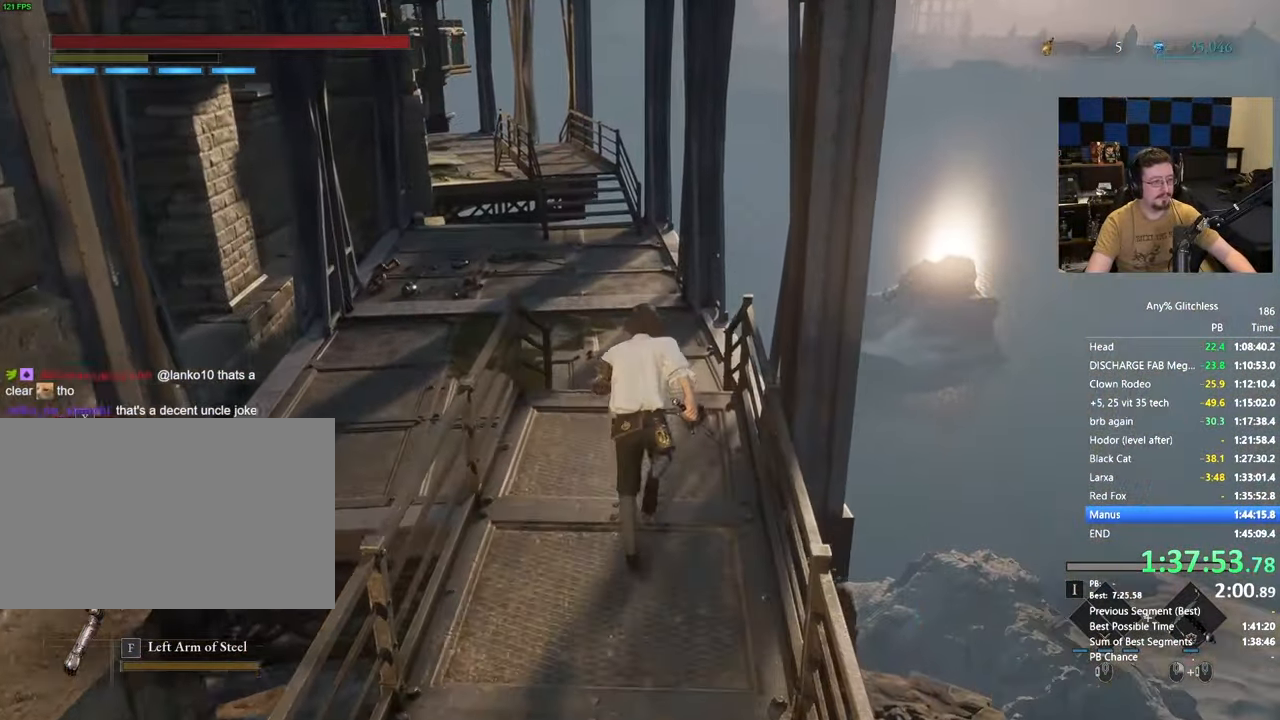
{"keys": ["space", "w"], "mouse": [], "events": [[217, "x", "down"], [317, "x", "up"], [417, "x", "down"], [500, "x", "up"]]}
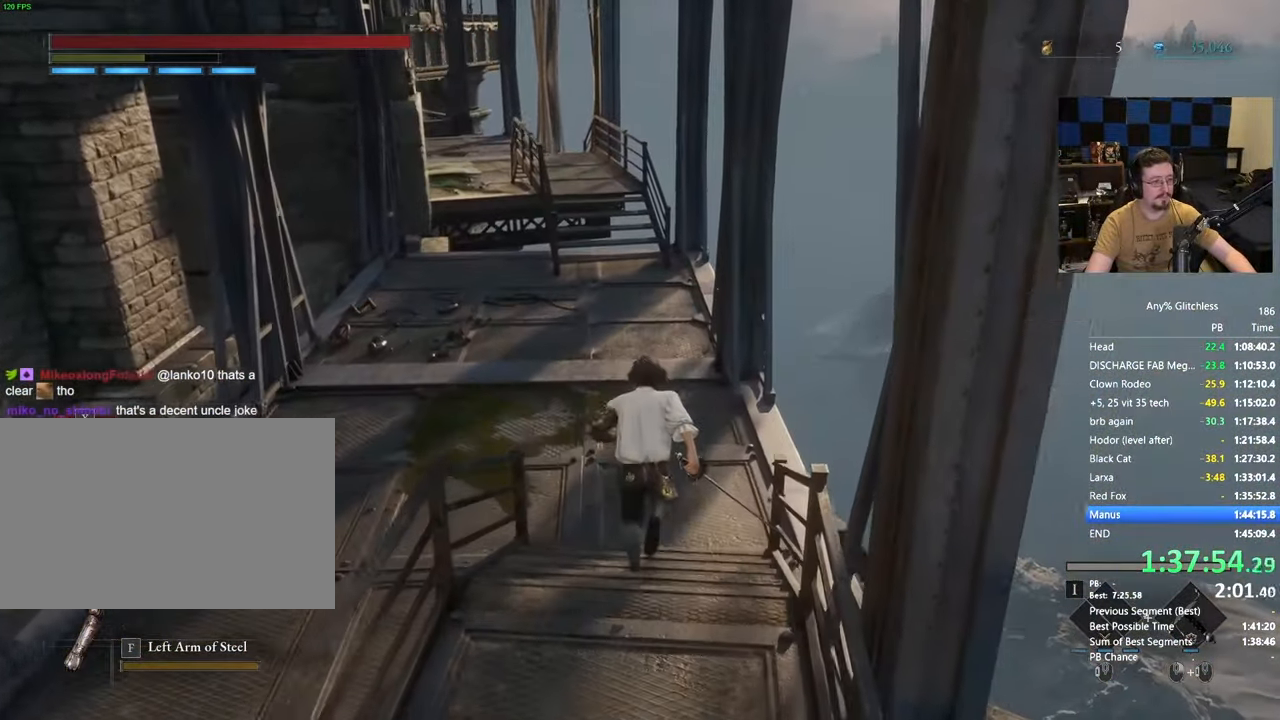
{"keys": ["space", "w"], "mouse": [], "events": []}
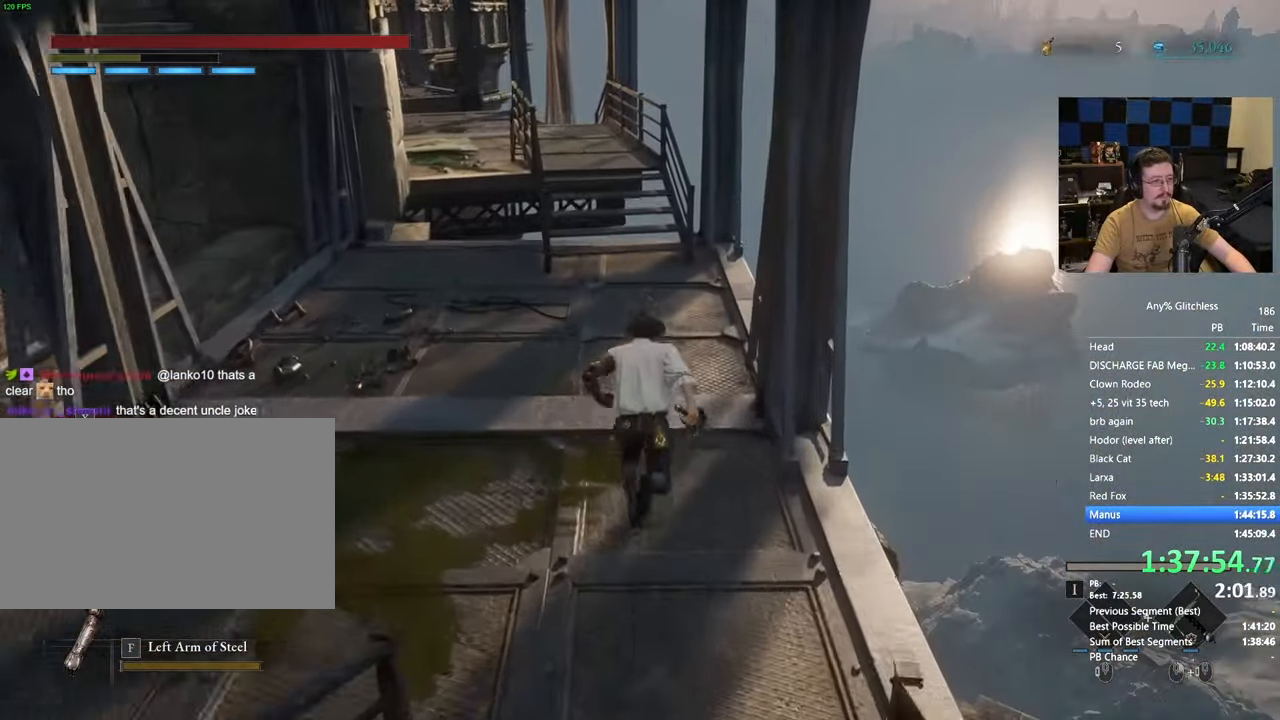
{"keys": ["space", "w"], "mouse": []}
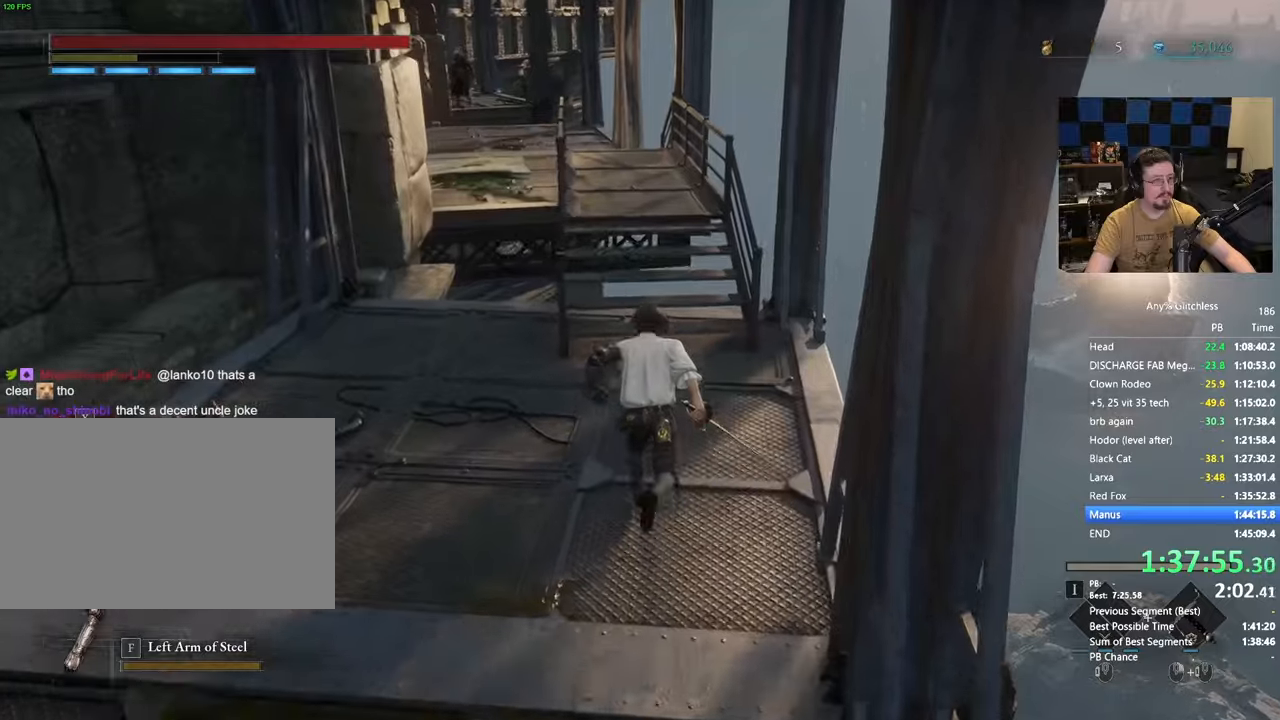
{"keys": ["space", "w"], "mouse": [], "events": []}
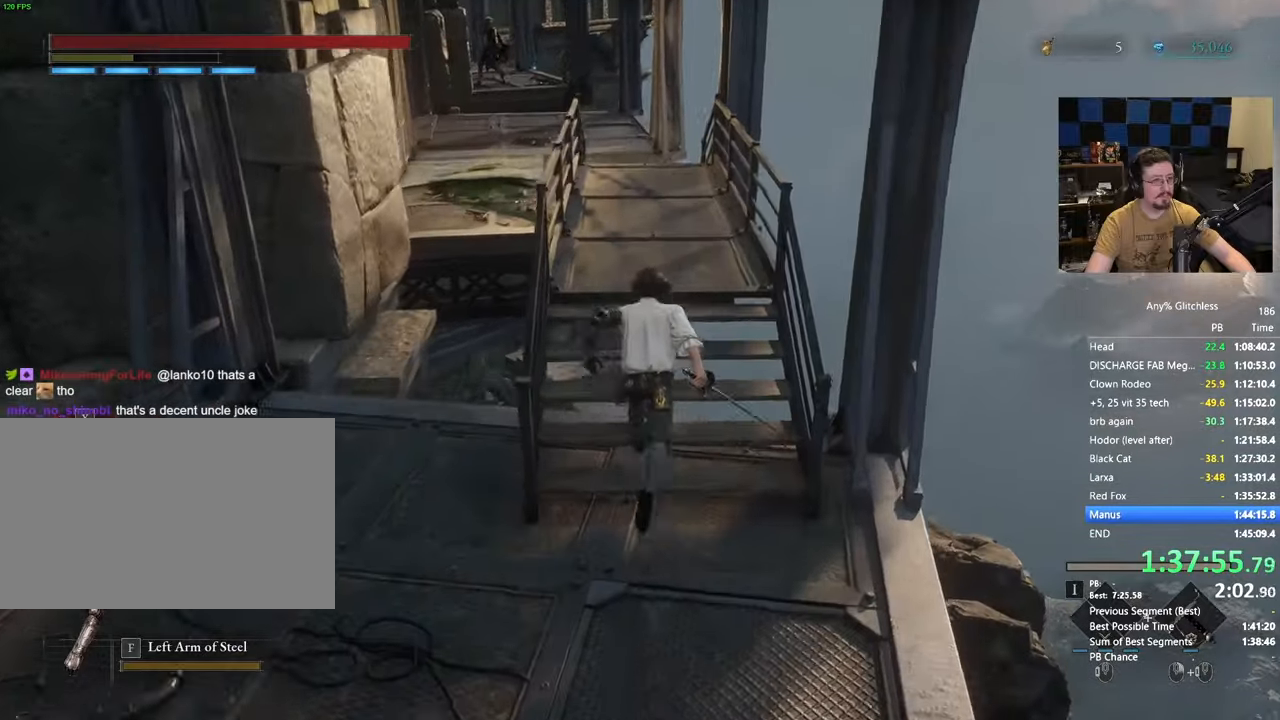
{"keys": ["space", "w"], "mouse": []}
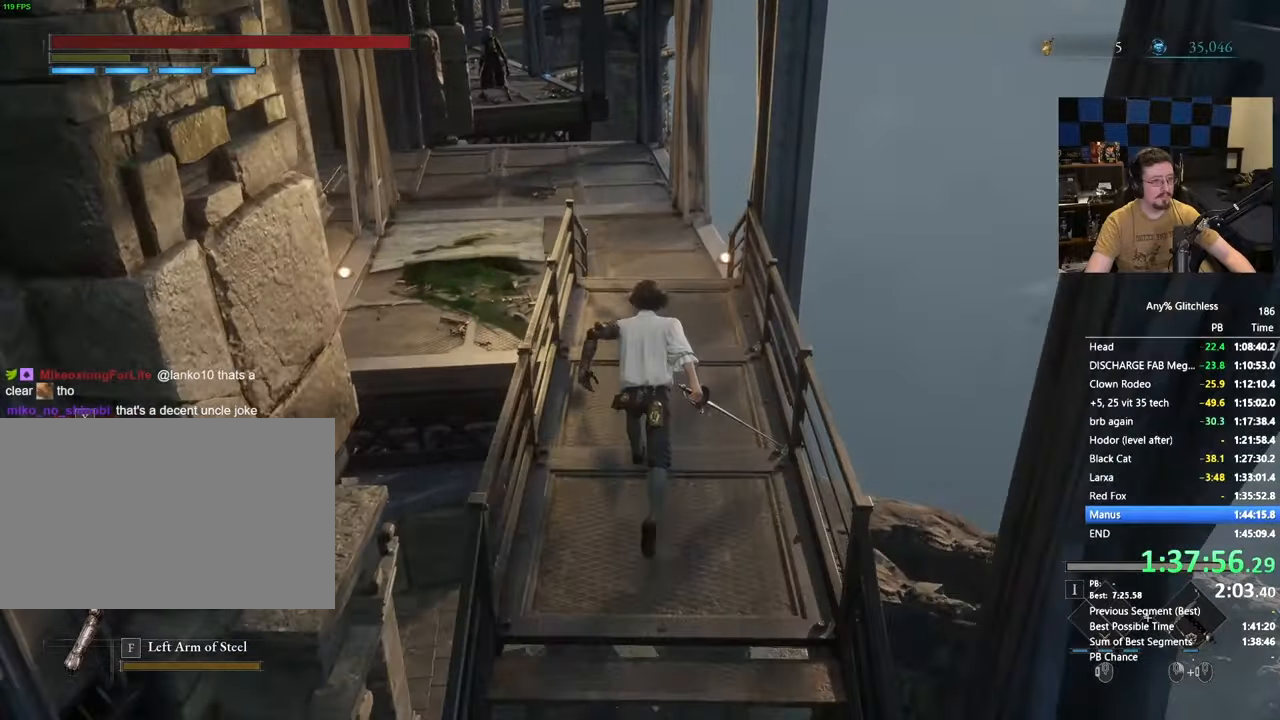
{"keys": ["space", "w"], "mouse": [], "events": []}
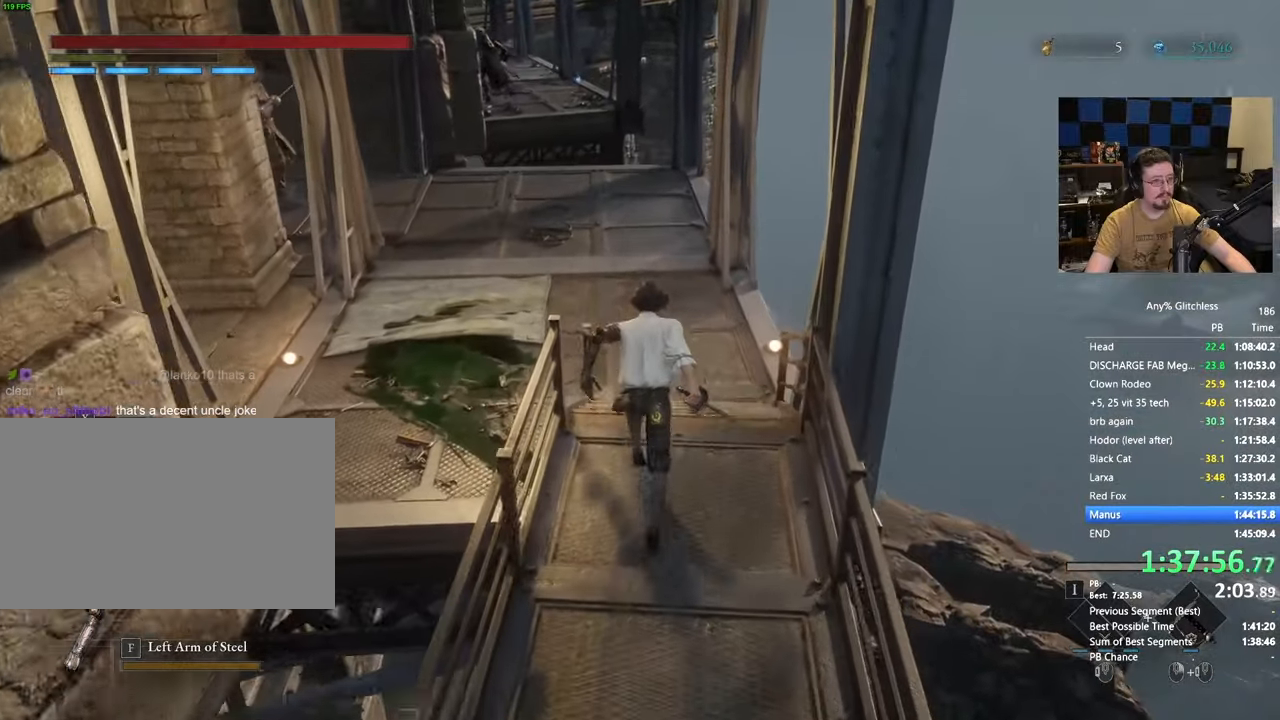
{"keys": ["space", "w"], "mouse": [], "events": [[183, "space", "up"], [367, "space", "down"]]}
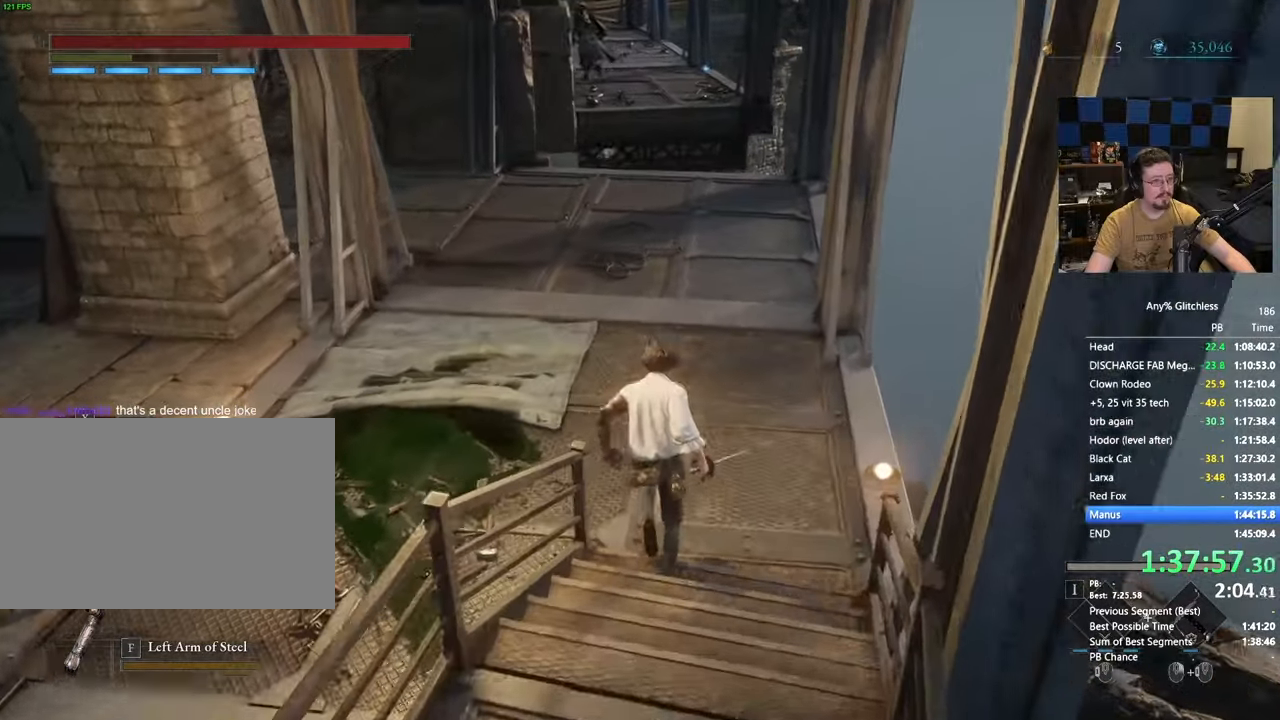
{"keys": ["space", "w"], "mouse": []}
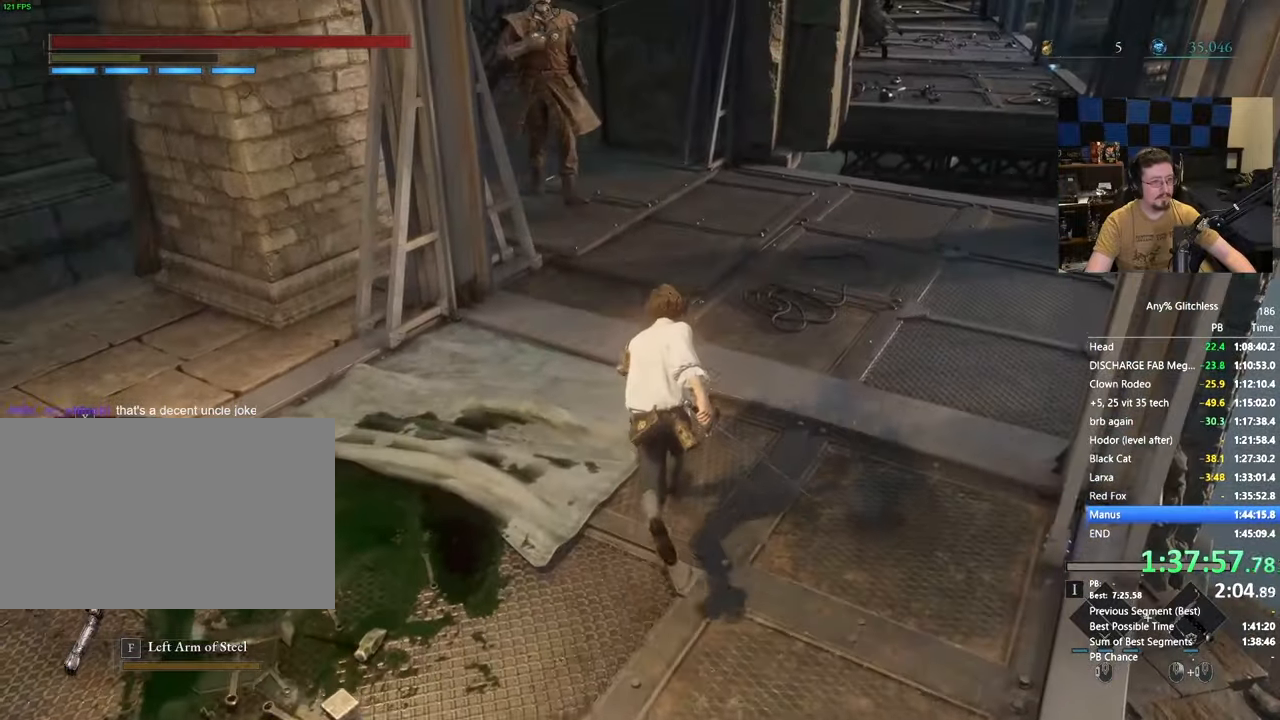
{"keys": ["d", "space", "w"], "mouse": []}
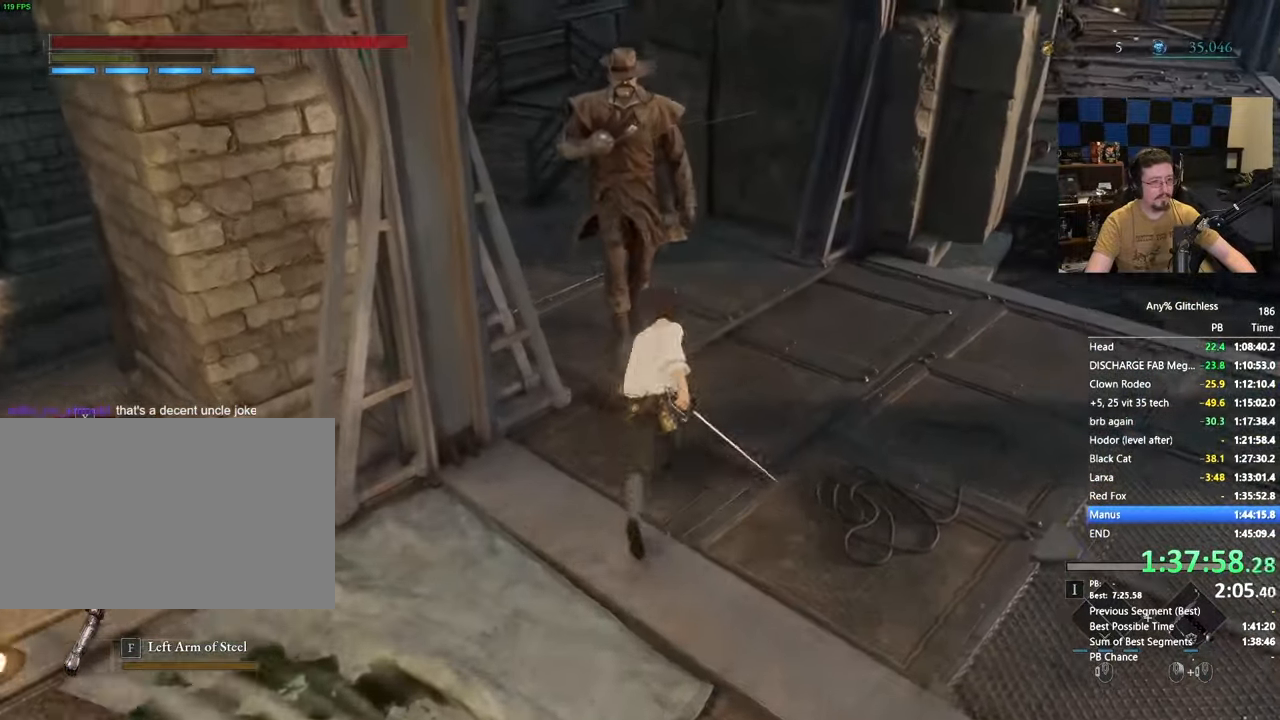
{"keys": ["space", "w"], "mouse": [], "events": [[117, "d", "up"]]}
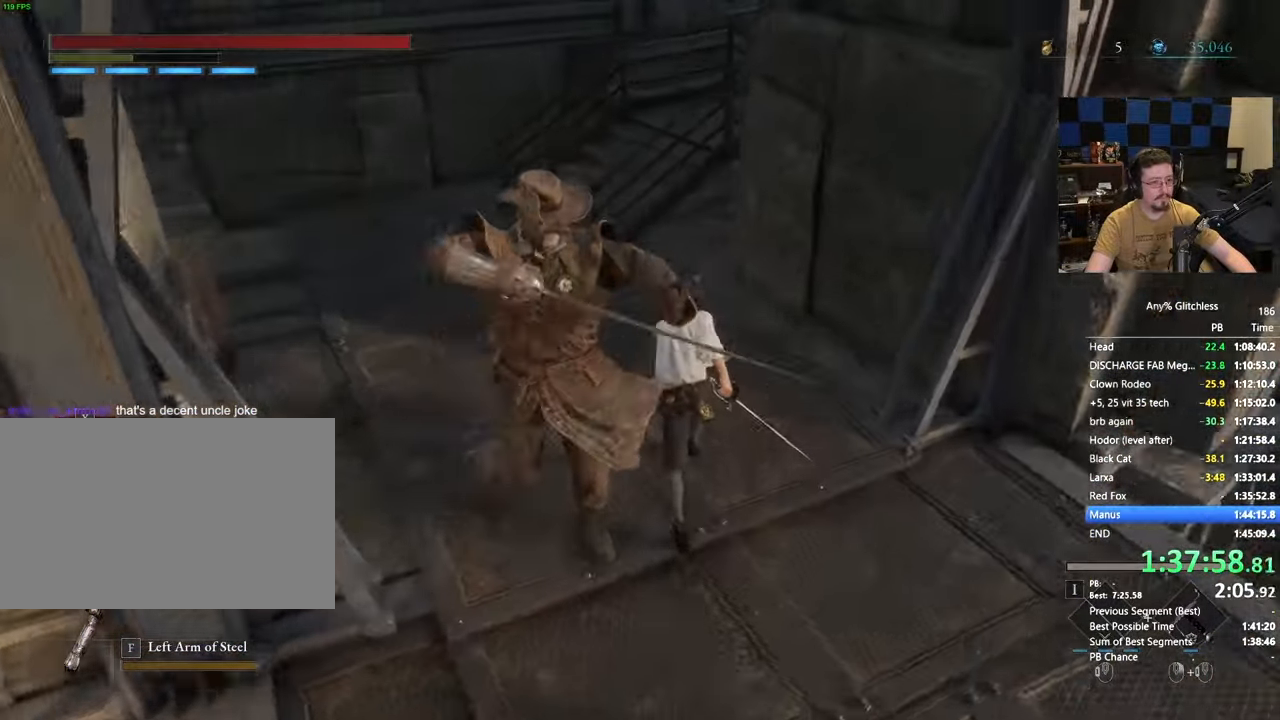
{"keys": ["a", "space", "w"], "mouse": [], "events": [[133, "a", "down"], [333, "a", "up"], [417, "a", "down"]]}
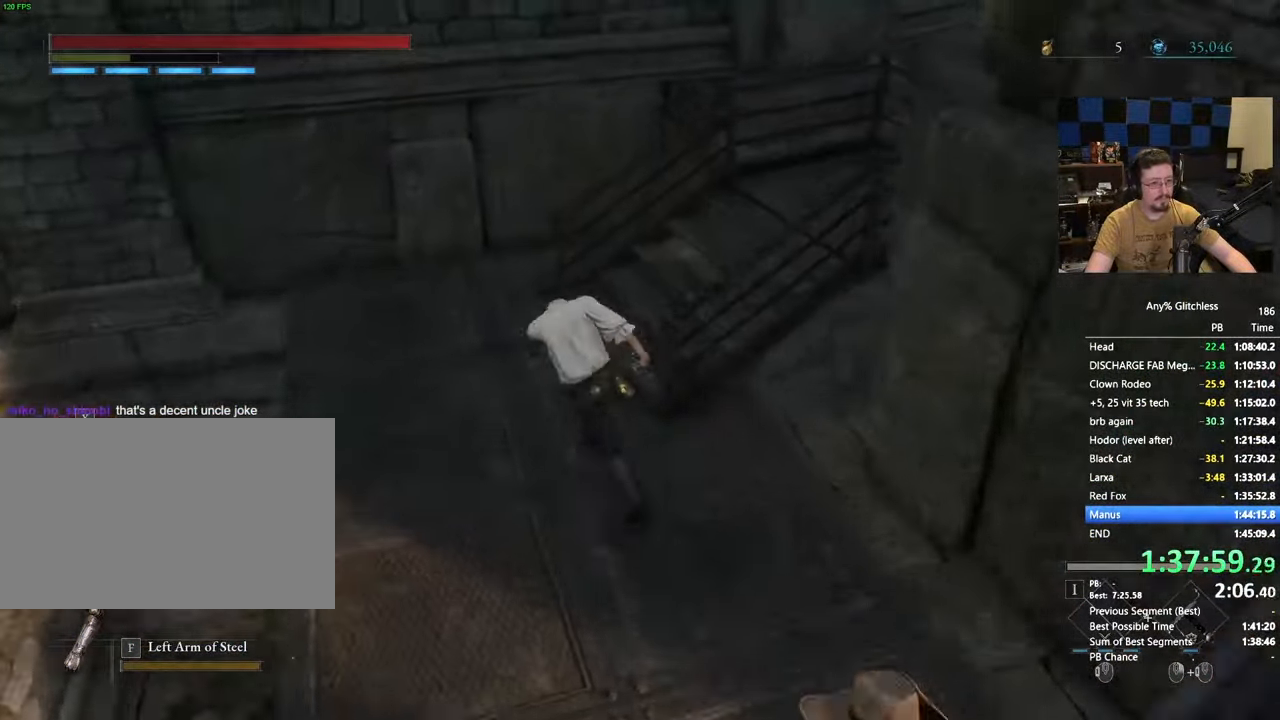
{"keys": ["space", "w"], "mouse": [], "events": [[17, "a", "up"]]}
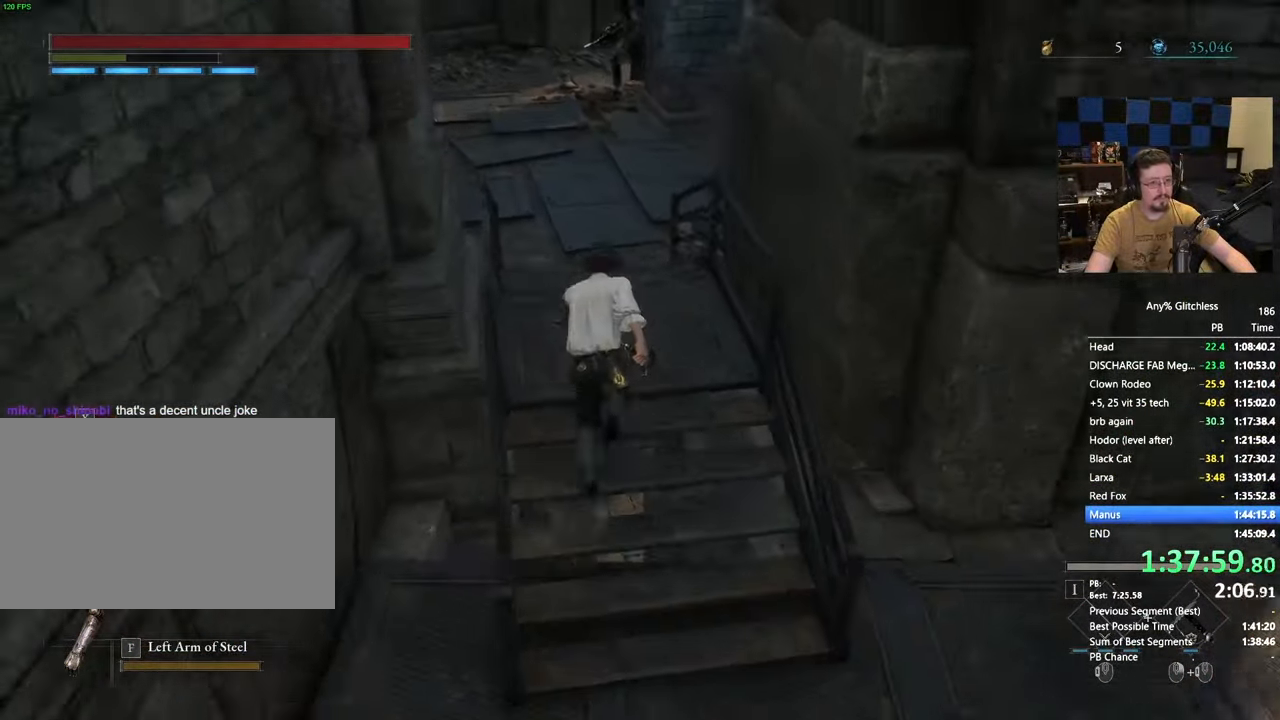
{"keys": ["space", "w"], "mouse": [], "events": []}
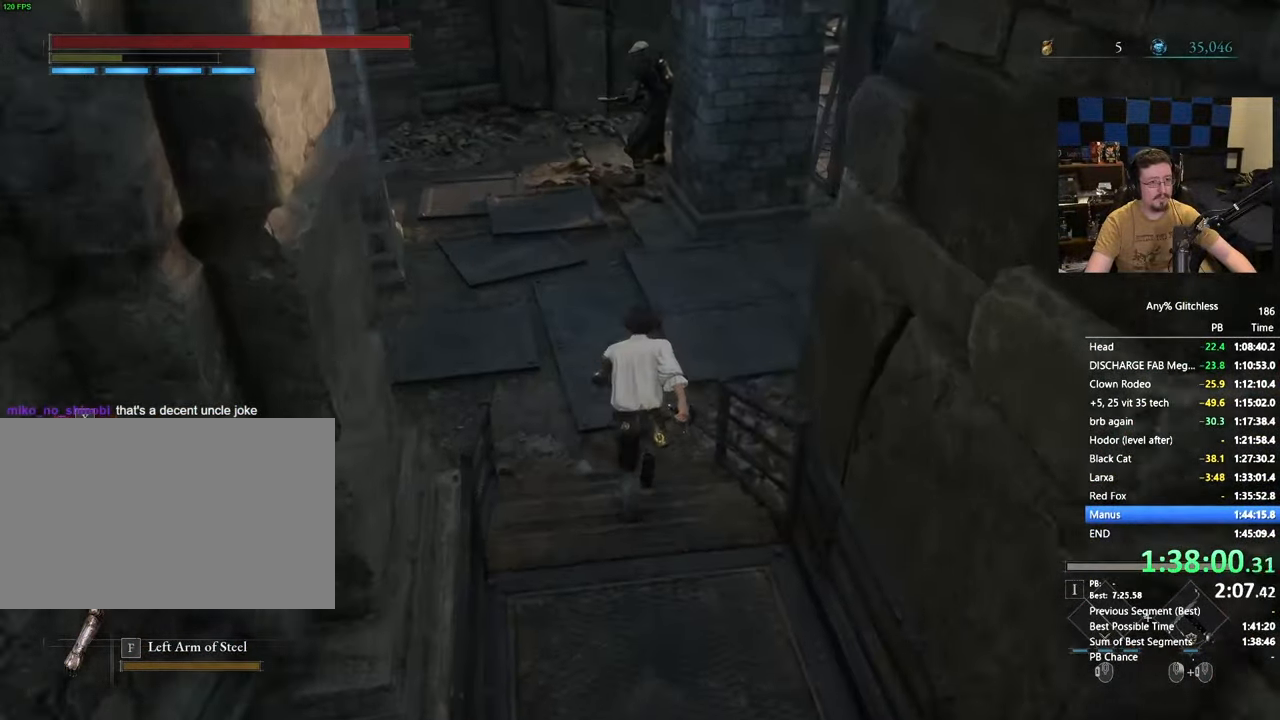
{"keys": ["space", "w"], "mouse": [], "events": []}
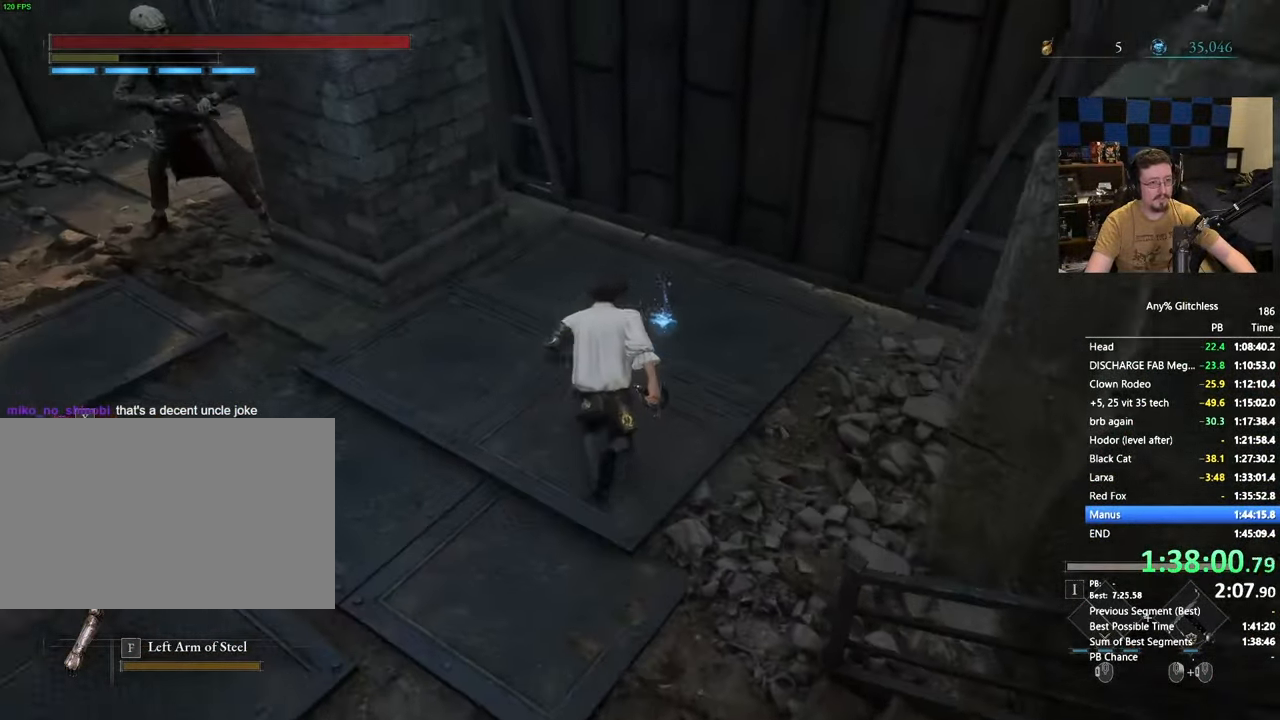
{"keys": ["a", "space", "w"], "mouse": [], "events": [[200, "e", "down"], [250, "e", "up"], [400, "e", "down"], [483, "a", "down"], [483, "e", "up"]]}
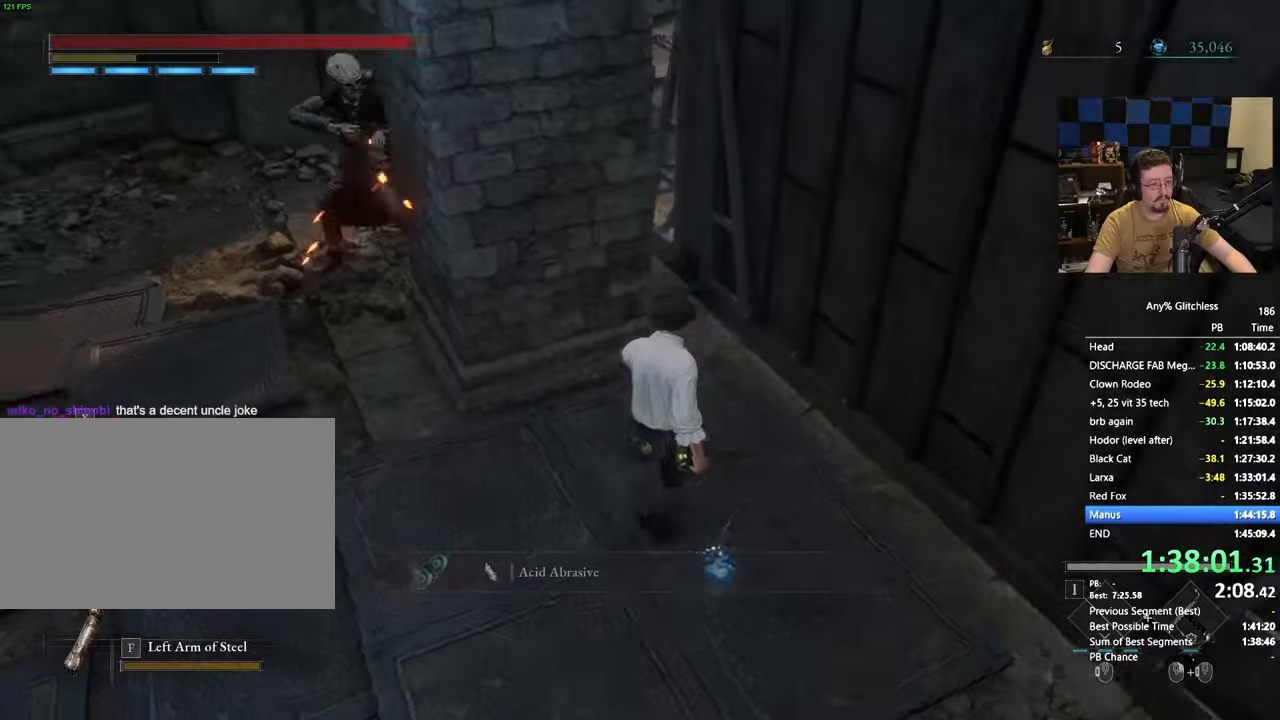
{"keys": ["a", "space", "w"], "mouse": [], "events": [[83, "e", "down"], [183, "e", "up"]]}
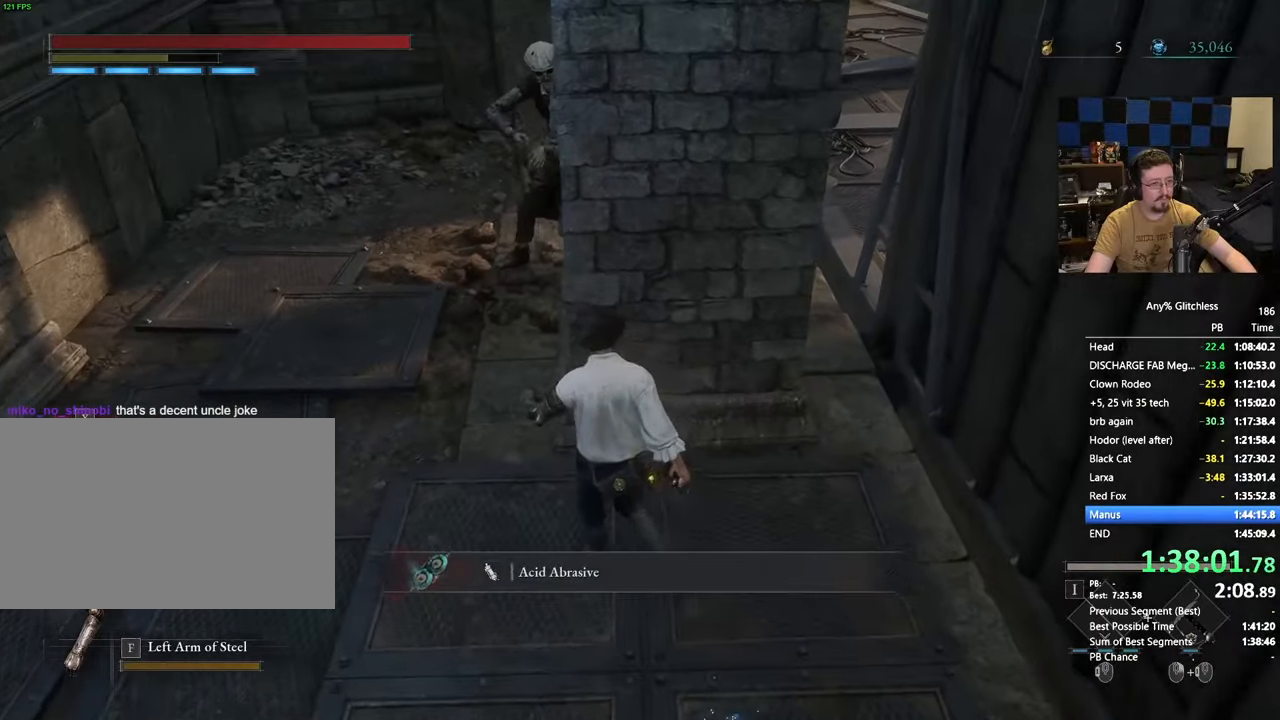
{"keys": ["a", "space", "w"], "mouse": [], "events": []}
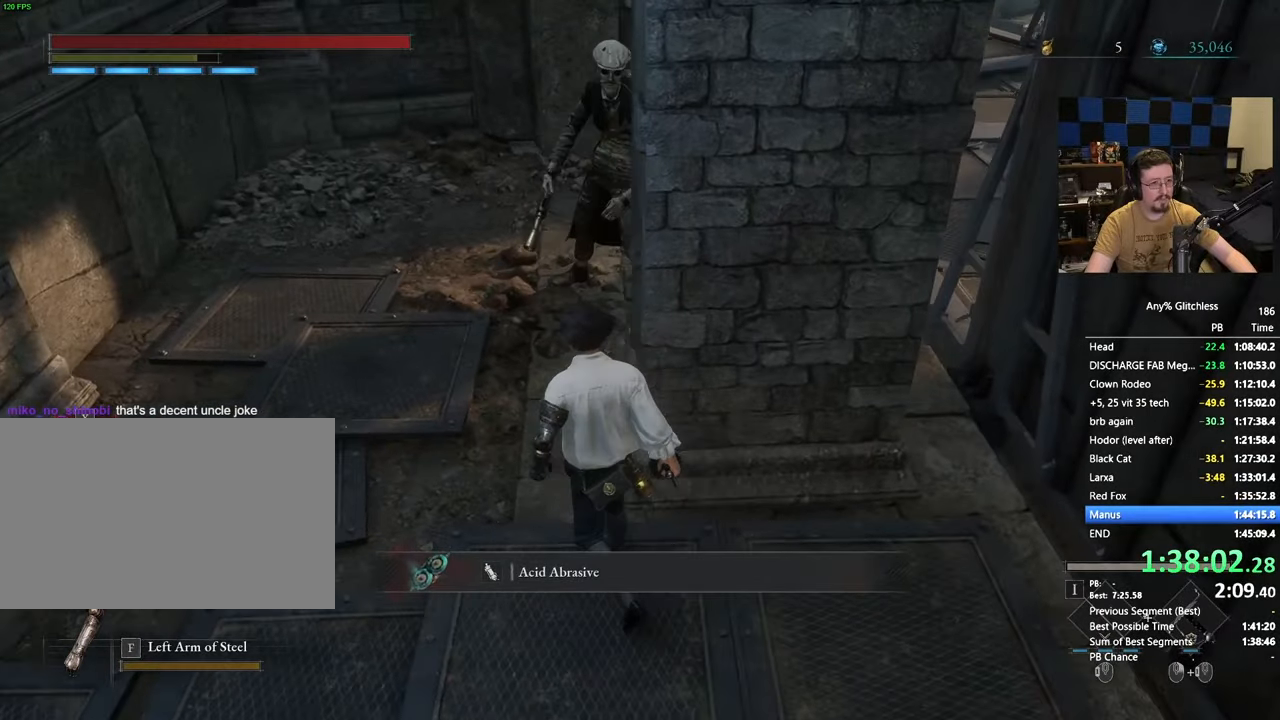
{"keys": ["space", "w"], "mouse": [], "events": [[400, "a", "up"]]}
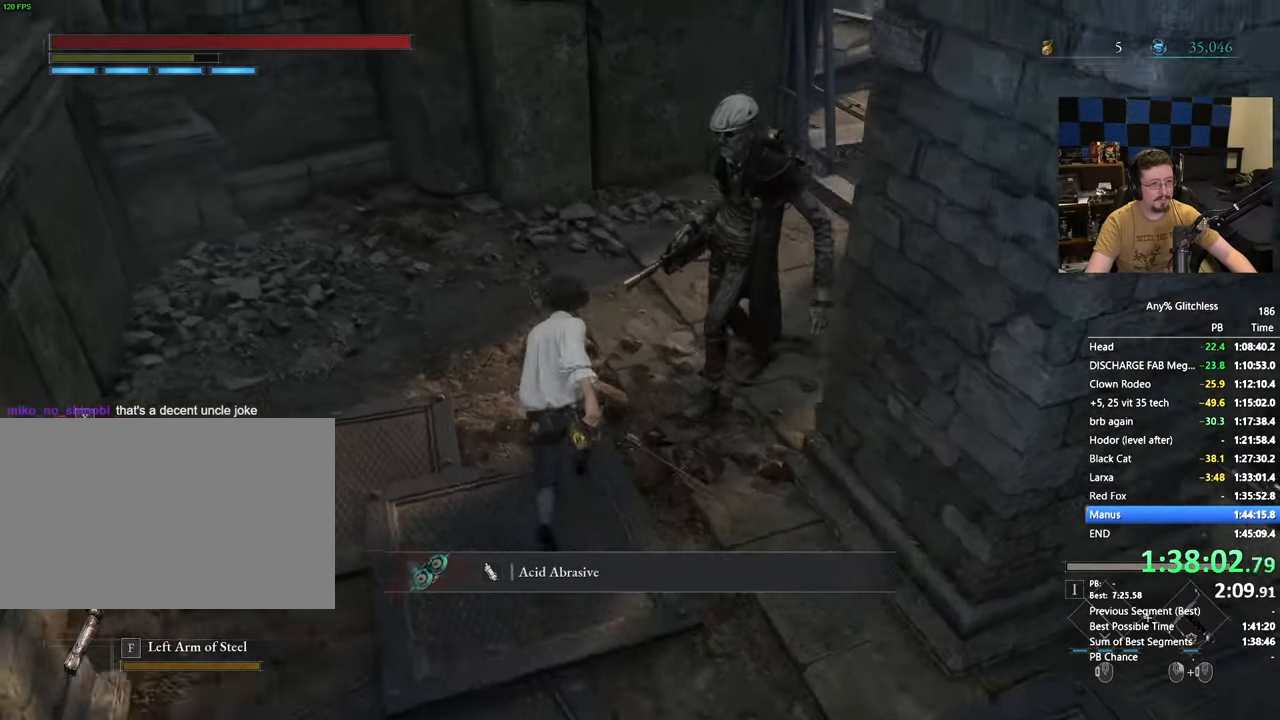
{"keys": ["space", "w"], "mouse": [], "events": []}
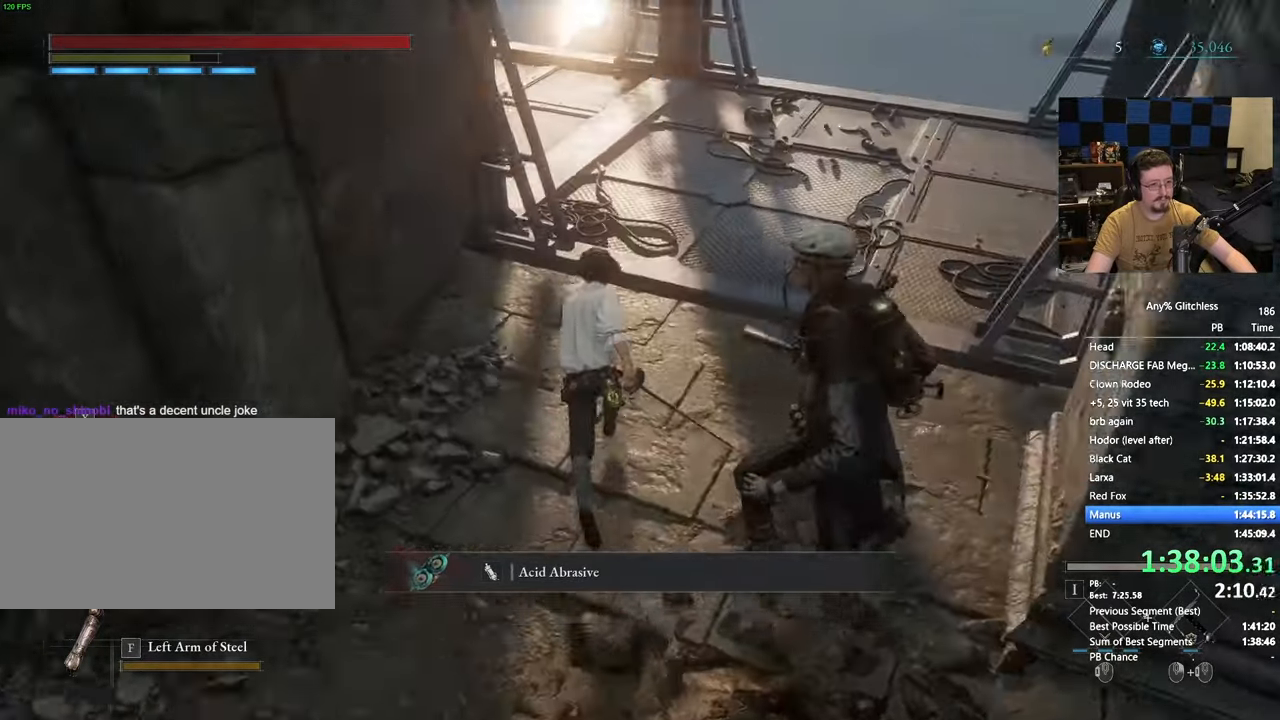
{"keys": ["space", "w"], "mouse": [], "events": []}
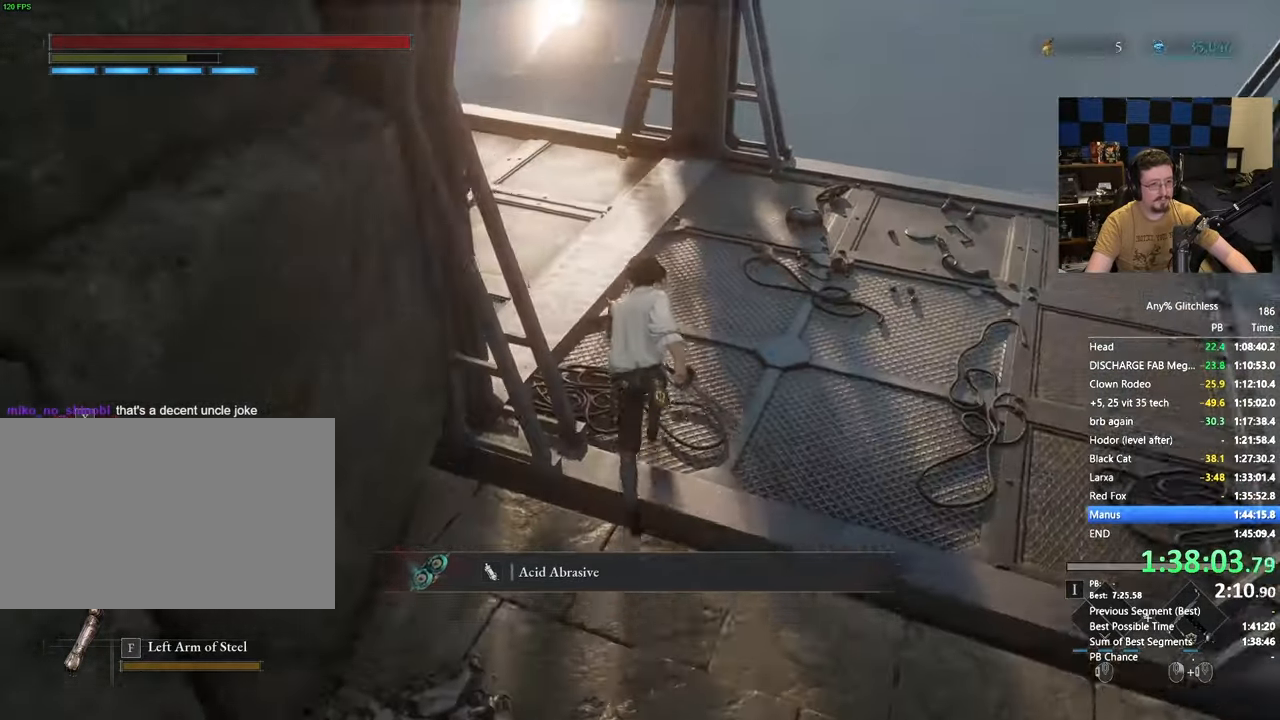
{"keys": ["space", "w"], "mouse": [], "events": []}